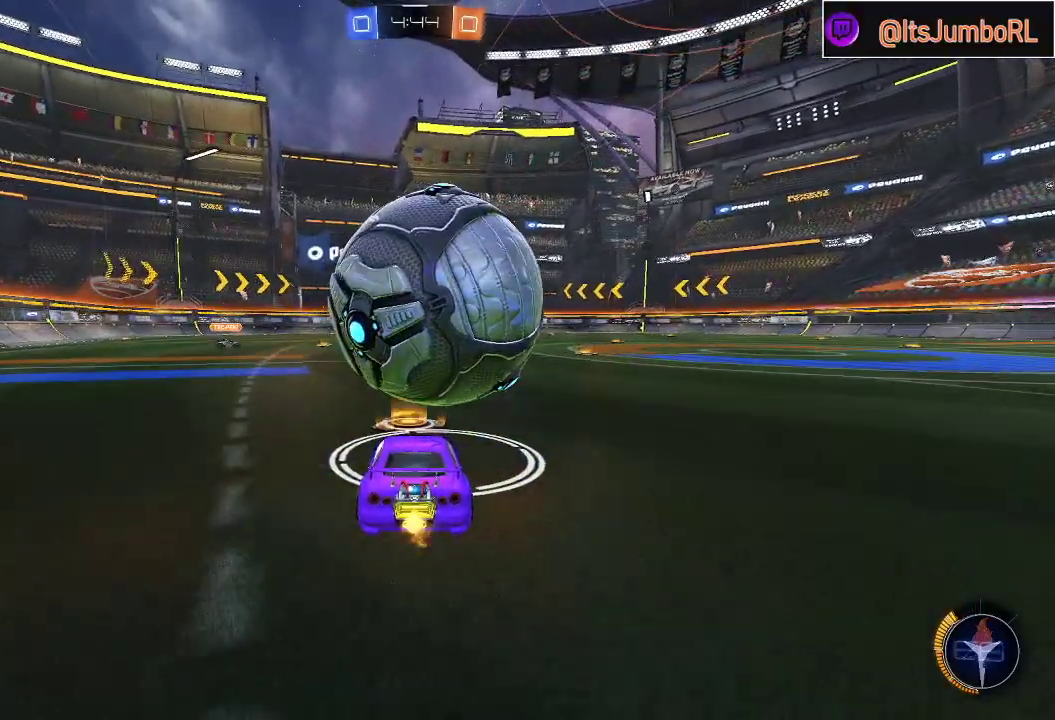
Gameplay with a controller (Xbox layout); each line is a JSON object with the inputs held at the frame after it. "events" lists button and stick changes between this image and that frame as [ms after this image, input, new state], when the widget could be followed in between.
{"buttons": ["A", "B", "R2"], "left_stick": "center", "right_stick": "center", "events": [[17, "B", "down"], [83, "left_stick", "center"], [250, "left_stick", "left"], [333, "left_stick", "center"], [450, "A", "down"]]}
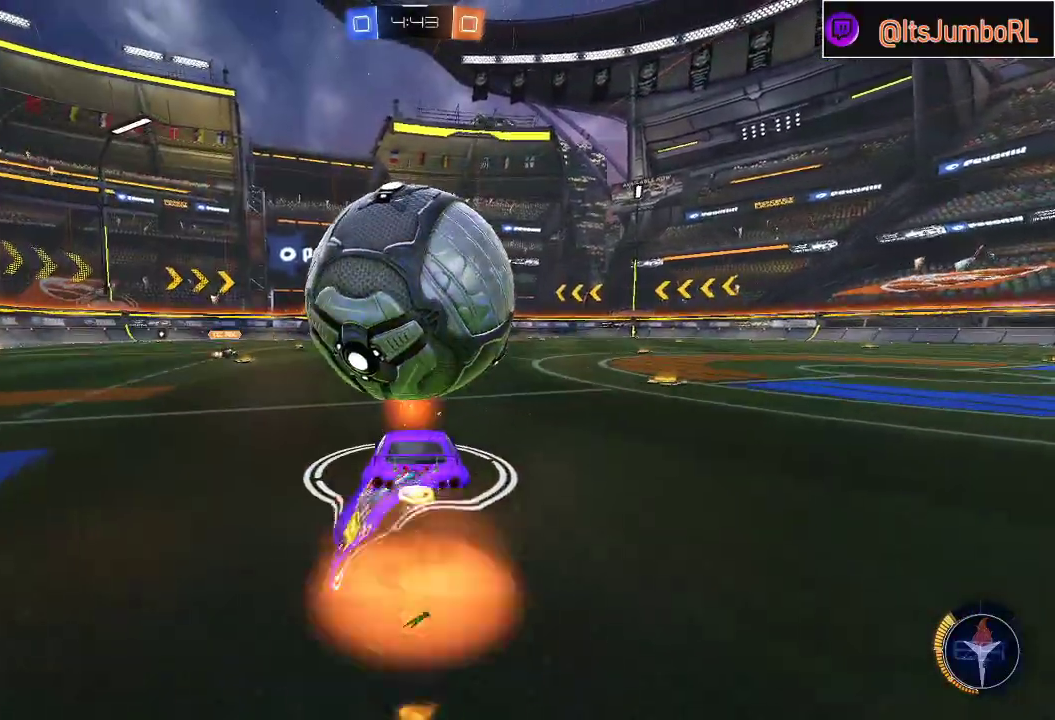
{"buttons": [], "left_stick": "down-left", "right_stick": "center", "events": [[33, "B", "up"], [50, "A", "up"], [117, "A", "down"], [133, "left_stick", "down"], [150, "B", "down"], [233, "A", "up"], [233, "R2", "up"], [250, "B", "up"], [333, "left_stick", "down-left"]]}
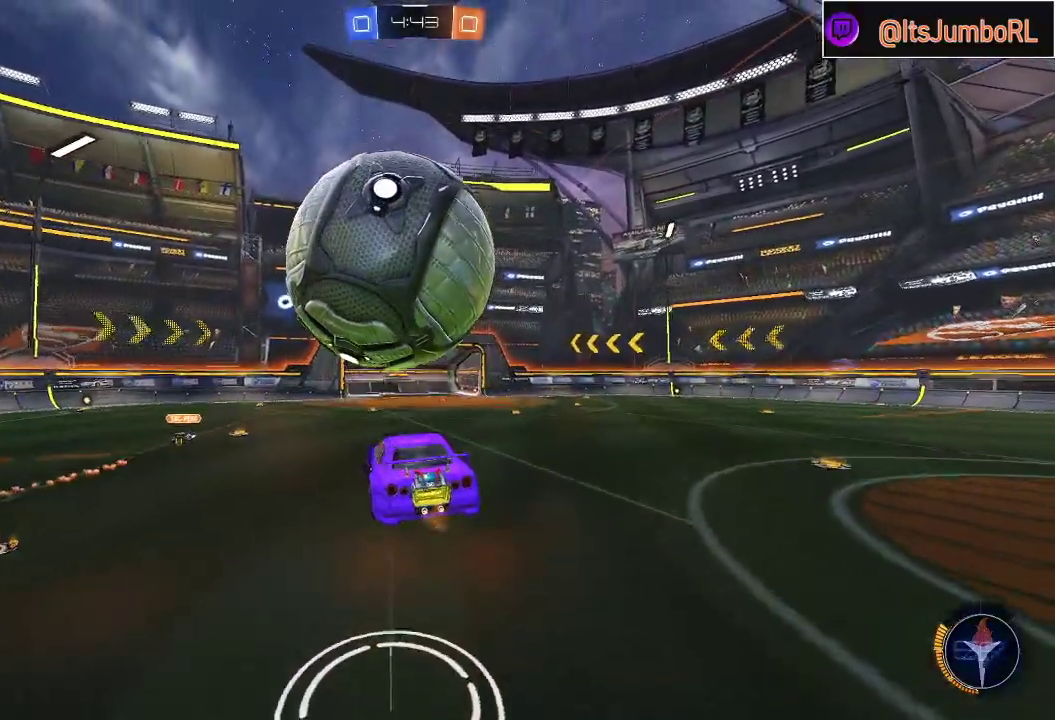
{"buttons": ["B", "R1"], "left_stick": "left", "right_stick": "center", "events": [[100, "R1", "down"], [150, "left_stick", "left"], [217, "B", "down"]]}
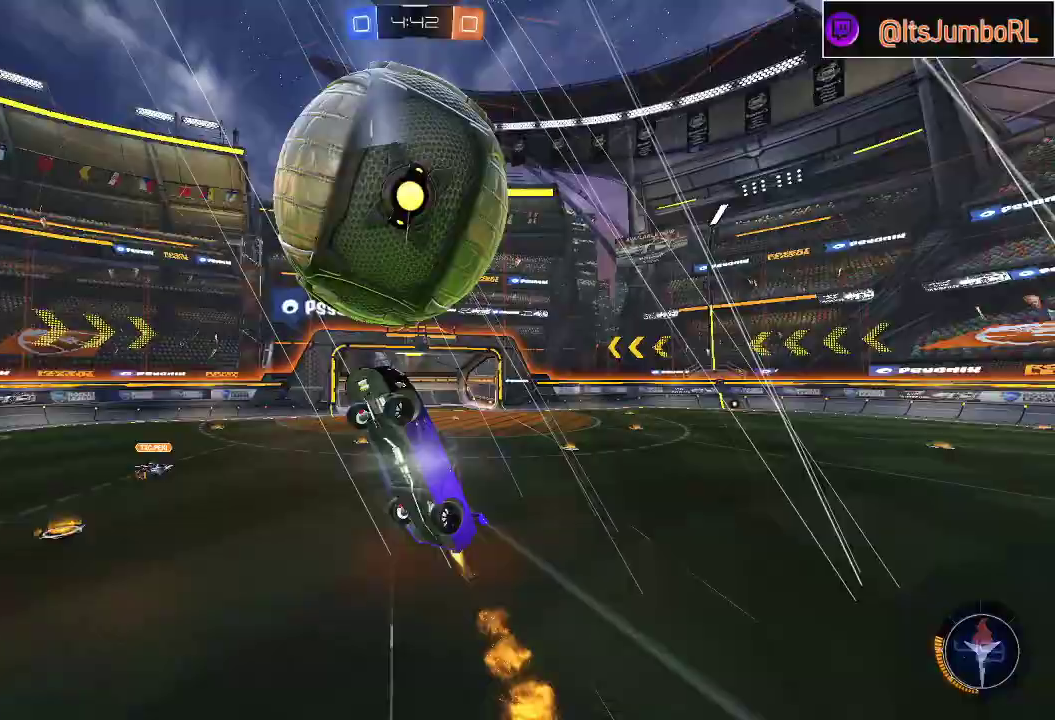
{"buttons": [], "left_stick": "left", "right_stick": "center", "events": [[233, "B", "up"], [350, "R1", "up"]]}
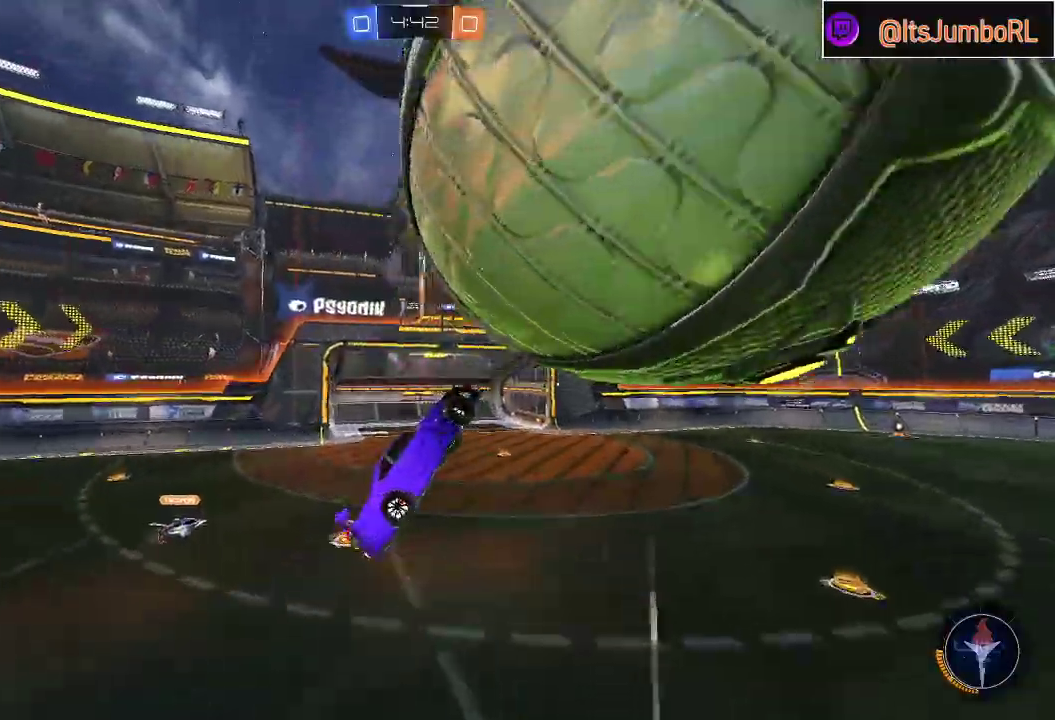
{"buttons": ["B"], "left_stick": "right", "right_stick": "center", "events": [[117, "R1", "down"], [183, "left_stick", "up-left"], [333, "left_stick", "up"], [350, "B", "down"], [450, "left_stick", "right"], [467, "R1", "up"]]}
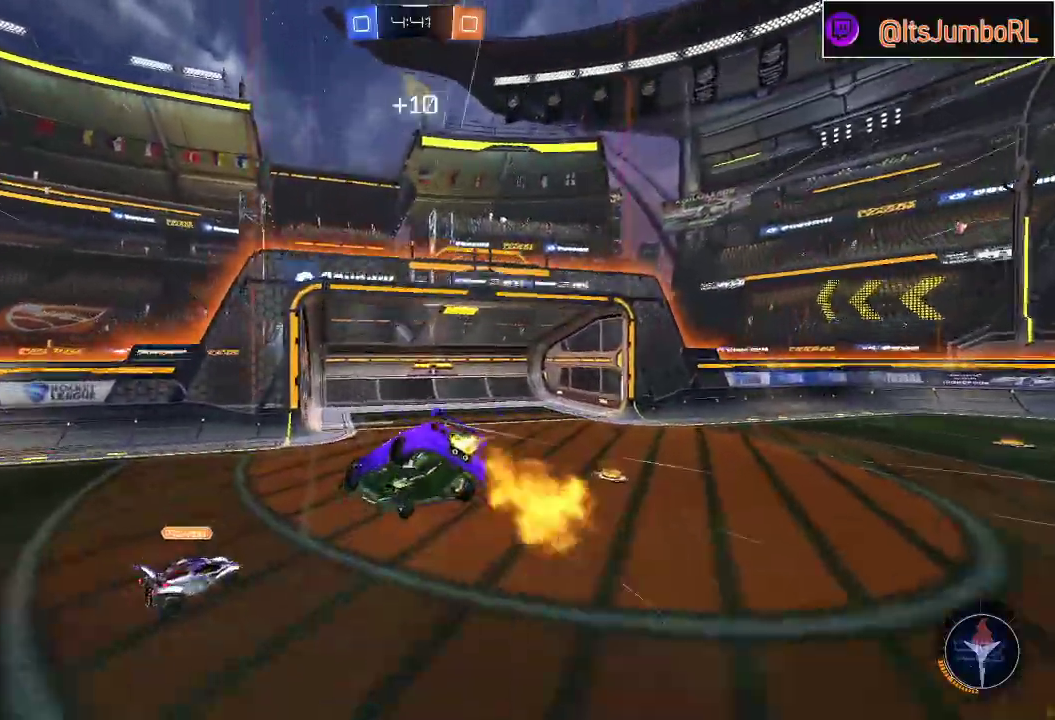
{"buttons": [], "left_stick": "down-right", "right_stick": "center", "events": [[17, "left_stick", "down-right"], [150, "L1", "down"], [167, "left_stick", "down"], [200, "B", "up"], [283, "L1", "up"], [367, "L1", "down"], [367, "Y", "down"], [467, "left_stick", "down-right"], [483, "Y", "up"], [500, "L1", "up"]]}
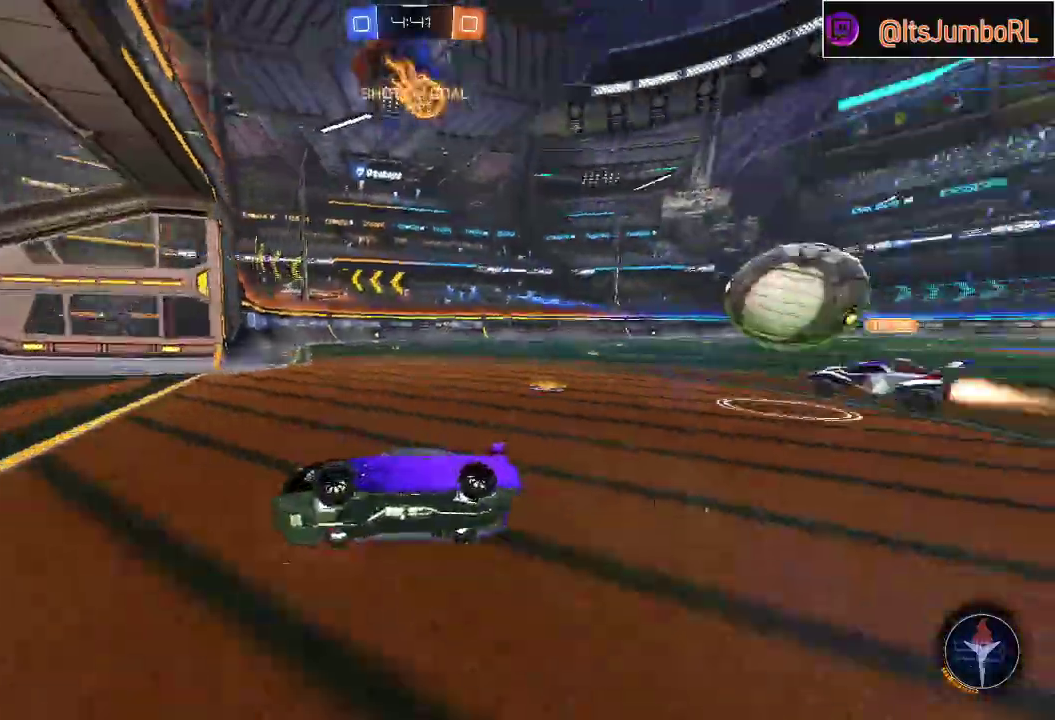
{"buttons": ["R2"], "left_stick": "right", "right_stick": "center", "events": [[33, "R2", "down"], [167, "left_stick", "right"]]}
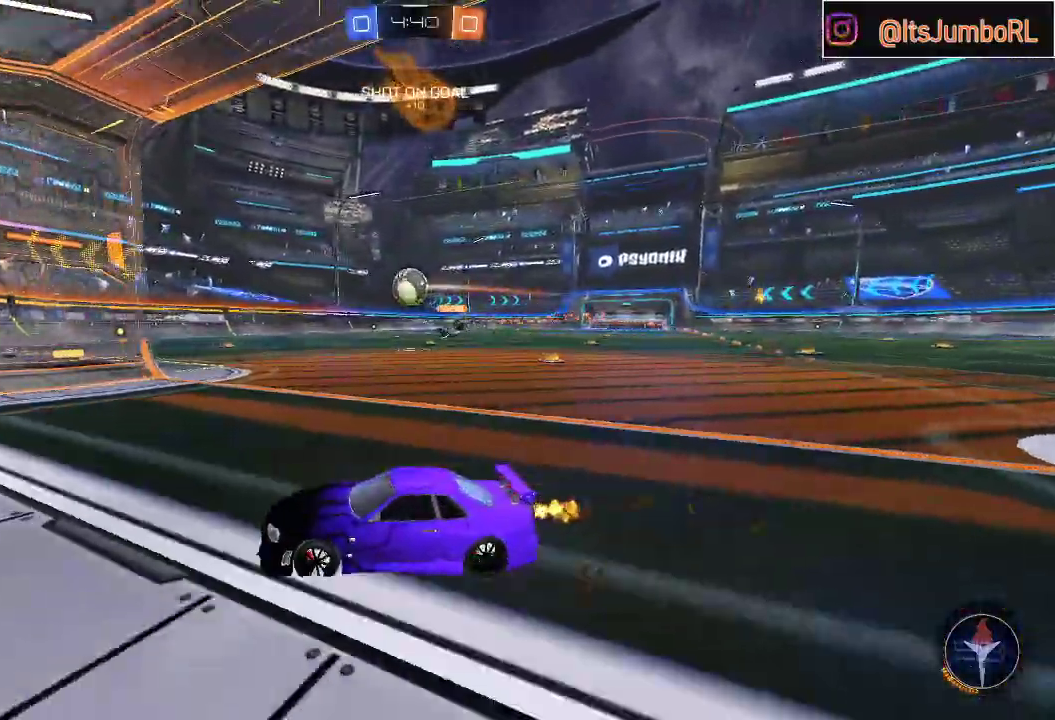
{"buttons": ["R2"], "left_stick": "right", "right_stick": "center", "events": [[83, "X", "down"], [183, "R2", "up"], [183, "X", "up"], [267, "R2", "down"]]}
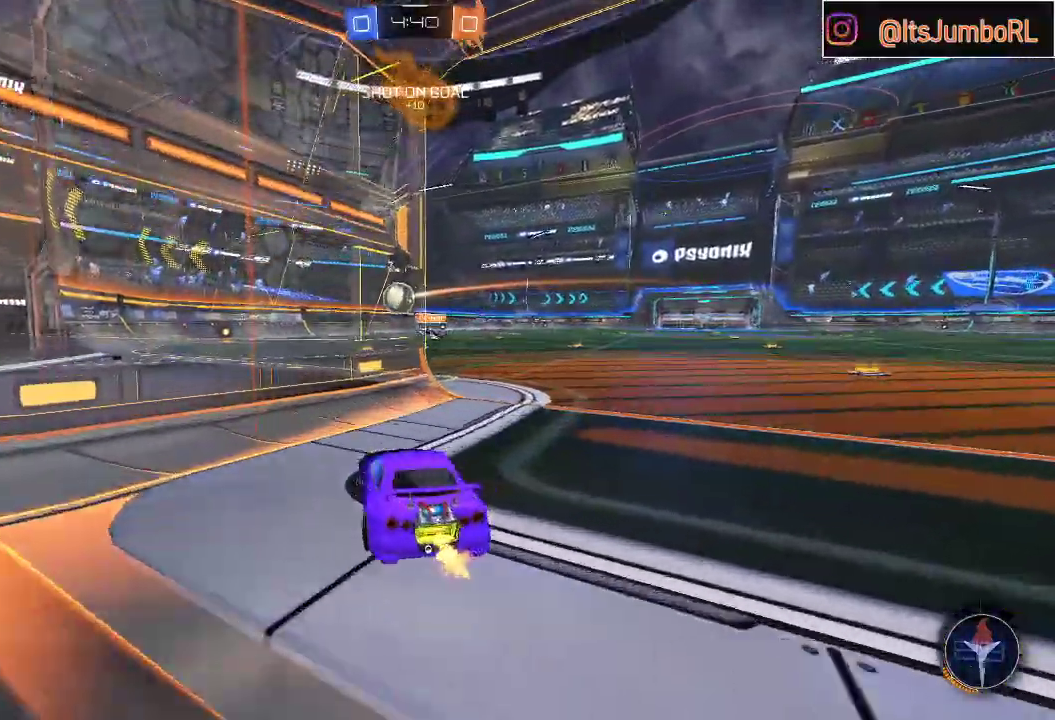
{"buttons": ["B", "R2"], "left_stick": "left", "right_stick": "center", "events": [[200, "B", "down"], [283, "left_stick", "center"], [333, "left_stick", "left"]]}
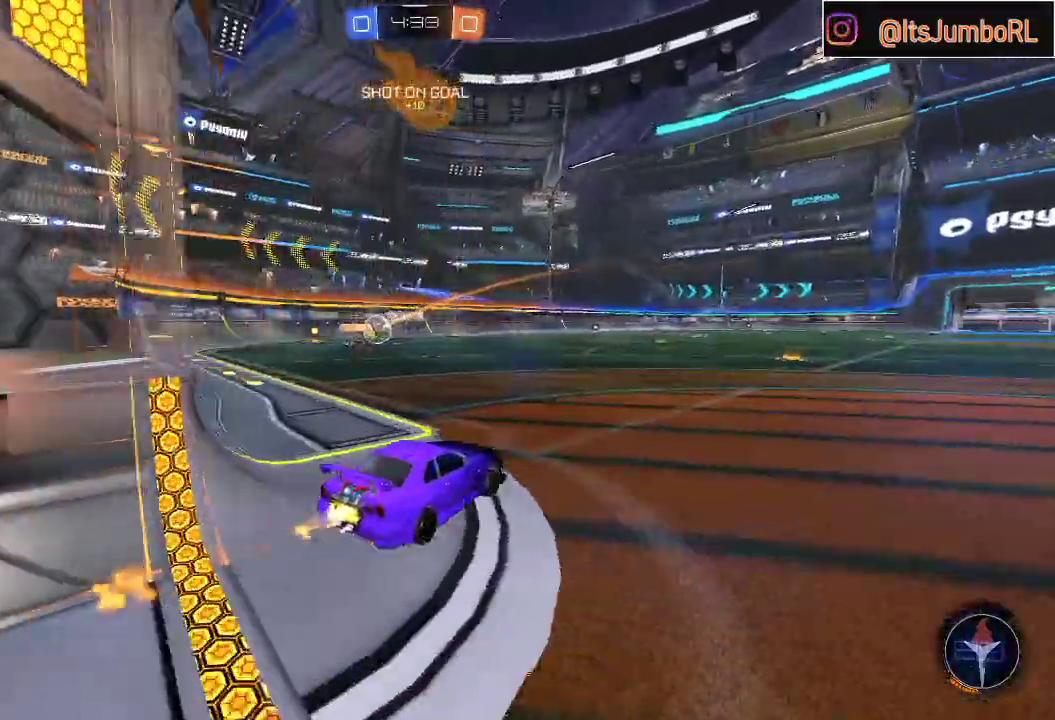
{"buttons": ["R2"], "left_stick": "up", "right_stick": "center", "events": [[33, "left_stick", "up-left"], [67, "L1", "down"], [117, "A", "down"], [200, "A", "up"], [233, "left_stick", "up"], [250, "A", "down"], [433, "L1", "up"], [467, "A", "up"], [483, "B", "up"]]}
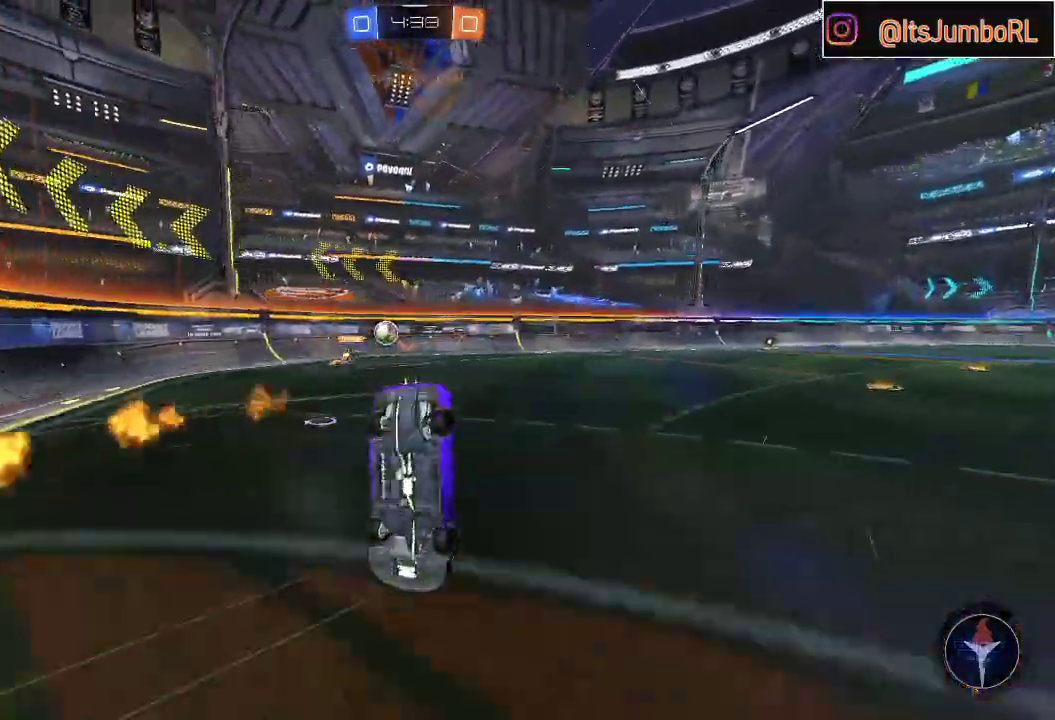
{"buttons": ["R2"], "left_stick": "center", "right_stick": "center", "events": [[33, "left_stick", "center"]]}
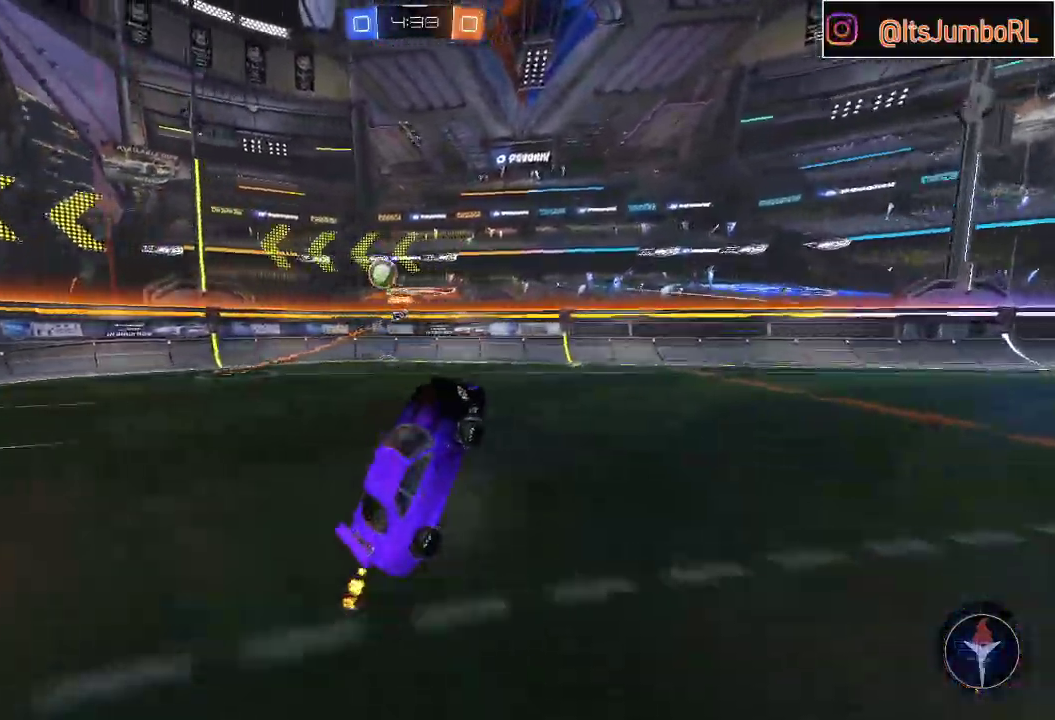
{"buttons": ["B", "R2"], "left_stick": "center", "right_stick": "center", "events": [[200, "Y", "down"], [217, "B", "down"], [333, "Y", "up"], [333, "left_stick", "right"], [500, "left_stick", "center"]]}
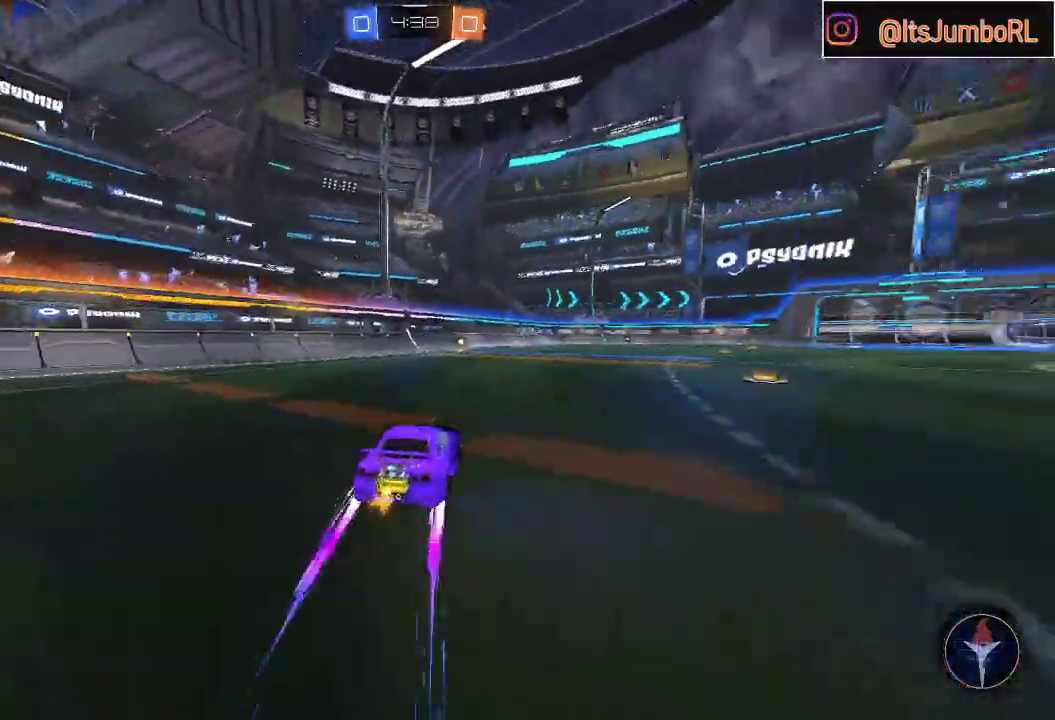
{"buttons": ["R2"], "left_stick": "center", "right_stick": "center", "events": [[233, "B", "up"], [283, "left_stick", "right"], [333, "Y", "down"], [383, "left_stick", "center"], [450, "Y", "up"]]}
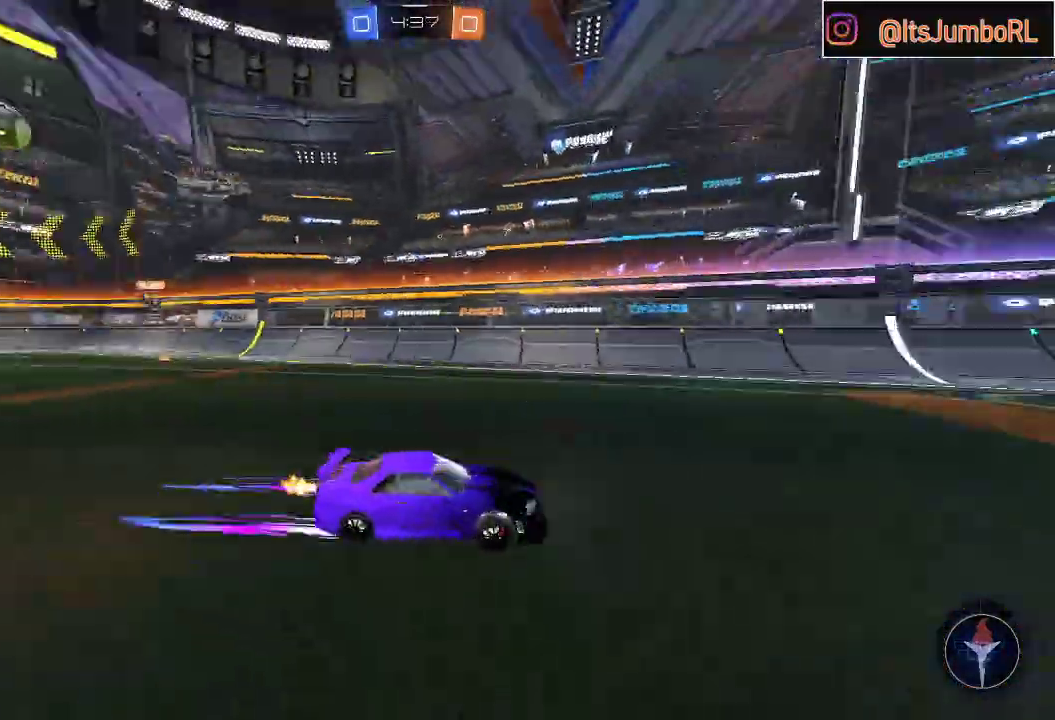
{"buttons": ["R2"], "left_stick": "left", "right_stick": "center", "events": [[83, "left_stick", "left"], [133, "X", "down"], [250, "X", "up"], [433, "X", "down"], [500, "X", "up"]]}
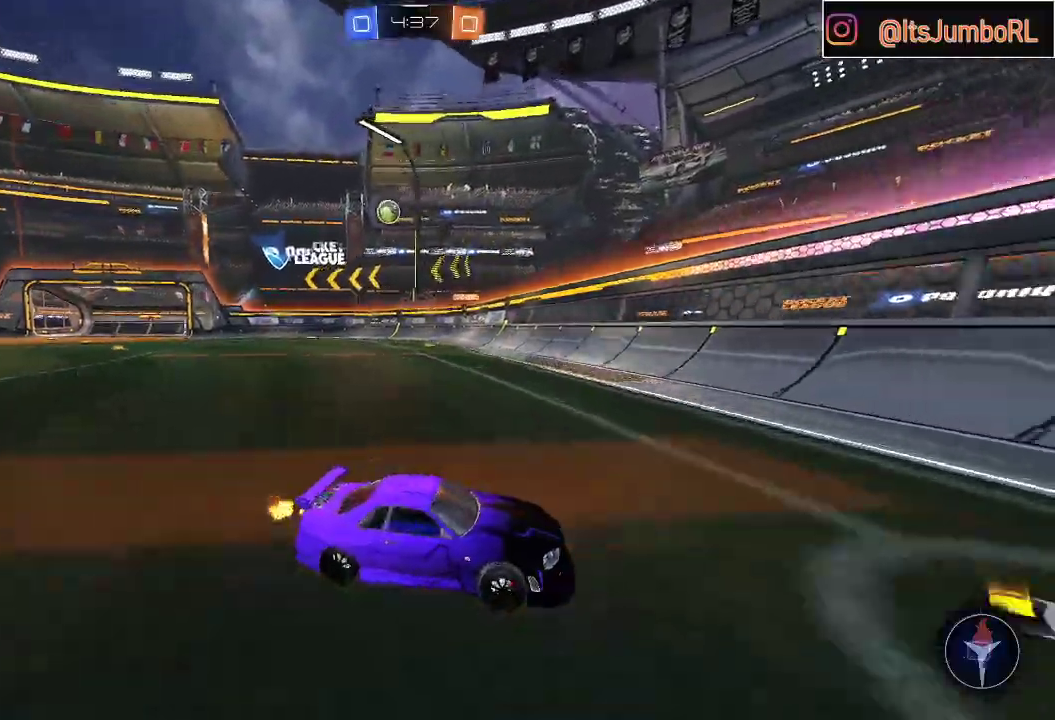
{"buttons": ["B", "R2"], "left_stick": "left", "right_stick": "center", "events": [[117, "B", "down"]]}
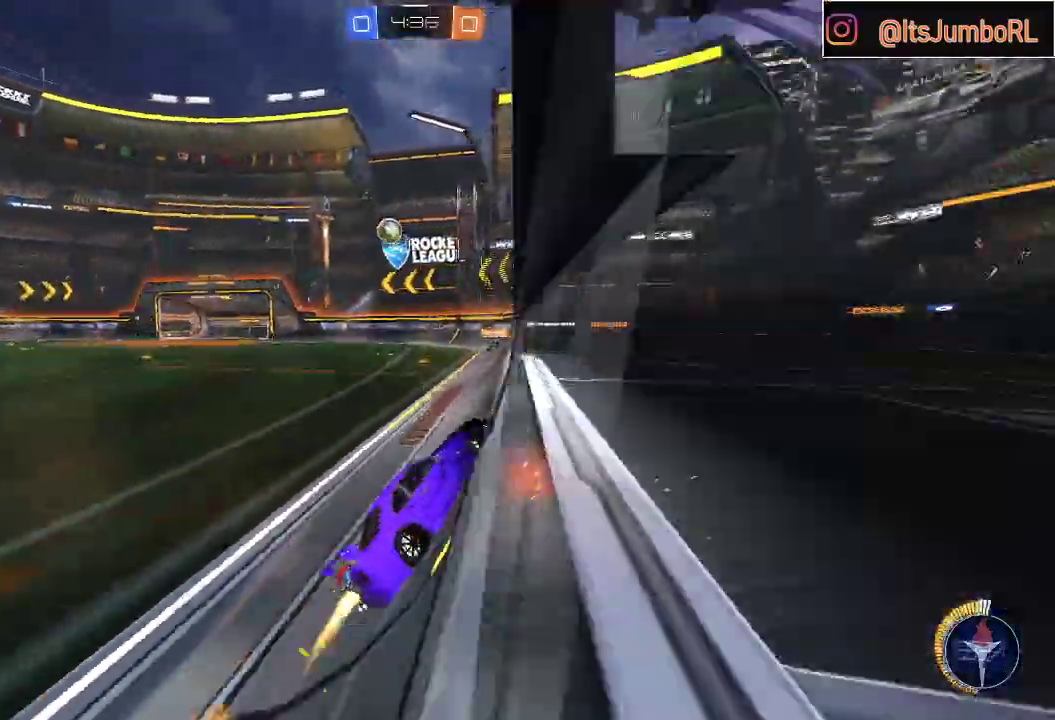
{"buttons": ["B", "R2"], "left_stick": "left", "right_stick": "center", "events": []}
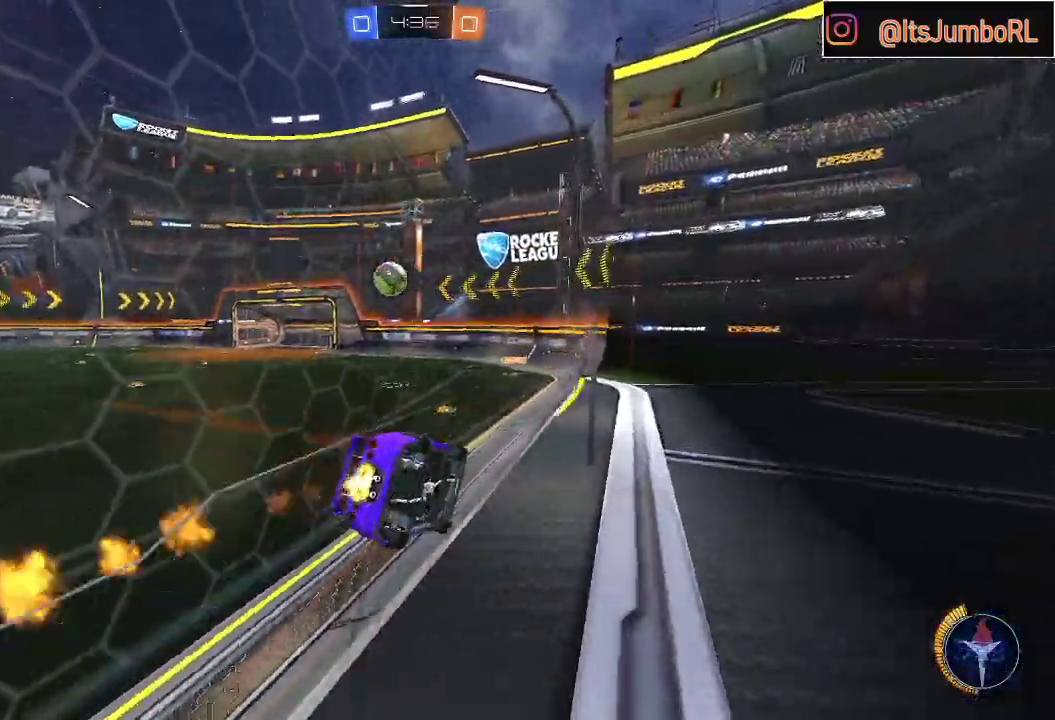
{"buttons": ["R2"], "left_stick": "left", "right_stick": "center", "events": [[183, "B", "up"], [233, "B", "down"], [383, "left_stick", "center"], [450, "B", "up"], [450, "left_stick", "left"]]}
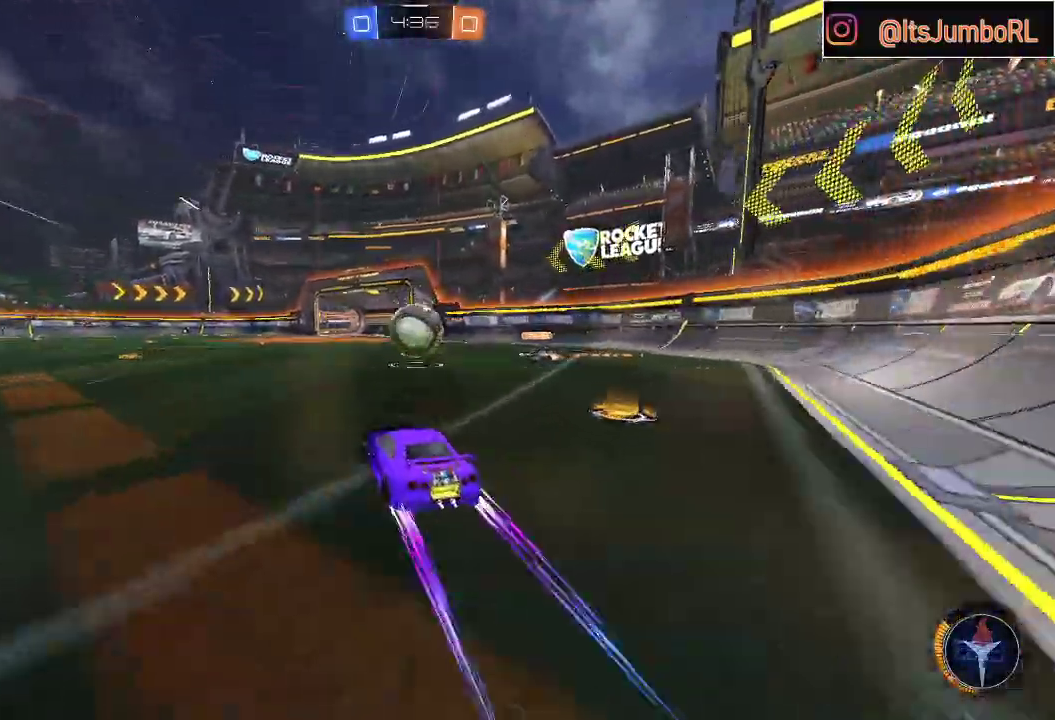
{"buttons": ["R2"], "left_stick": "left", "right_stick": "center", "events": [[67, "X", "down"], [183, "X", "up"]]}
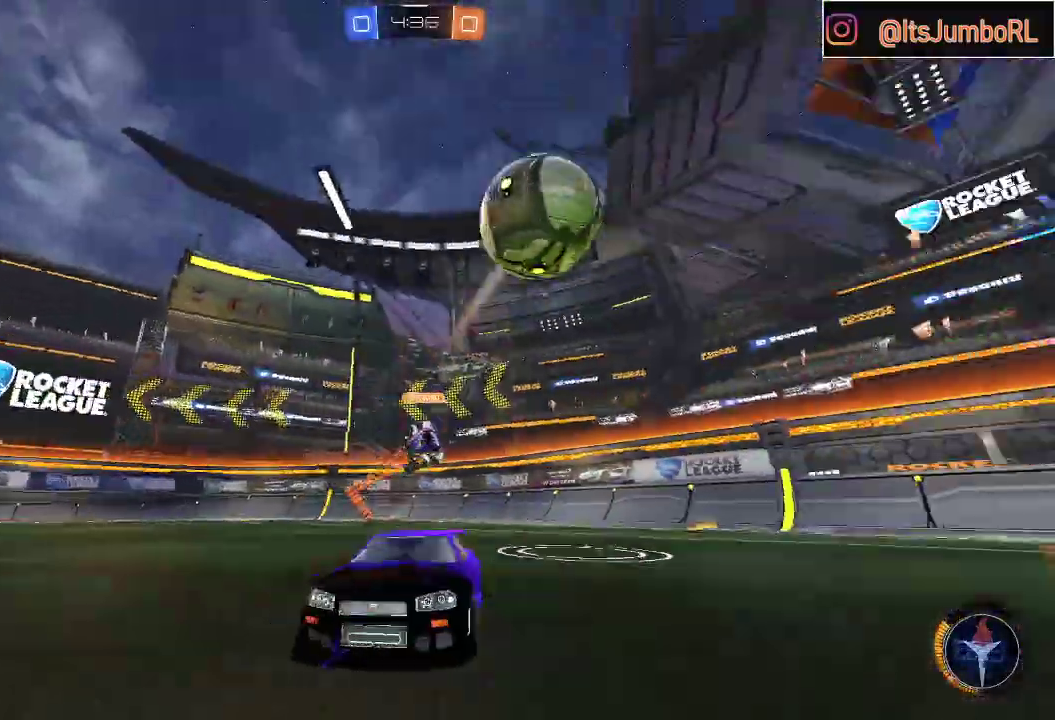
{"buttons": ["R2"], "left_stick": "right", "right_stick": "center", "events": [[17, "B", "down"], [283, "left_stick", "center"], [467, "B", "up"], [483, "left_stick", "right"]]}
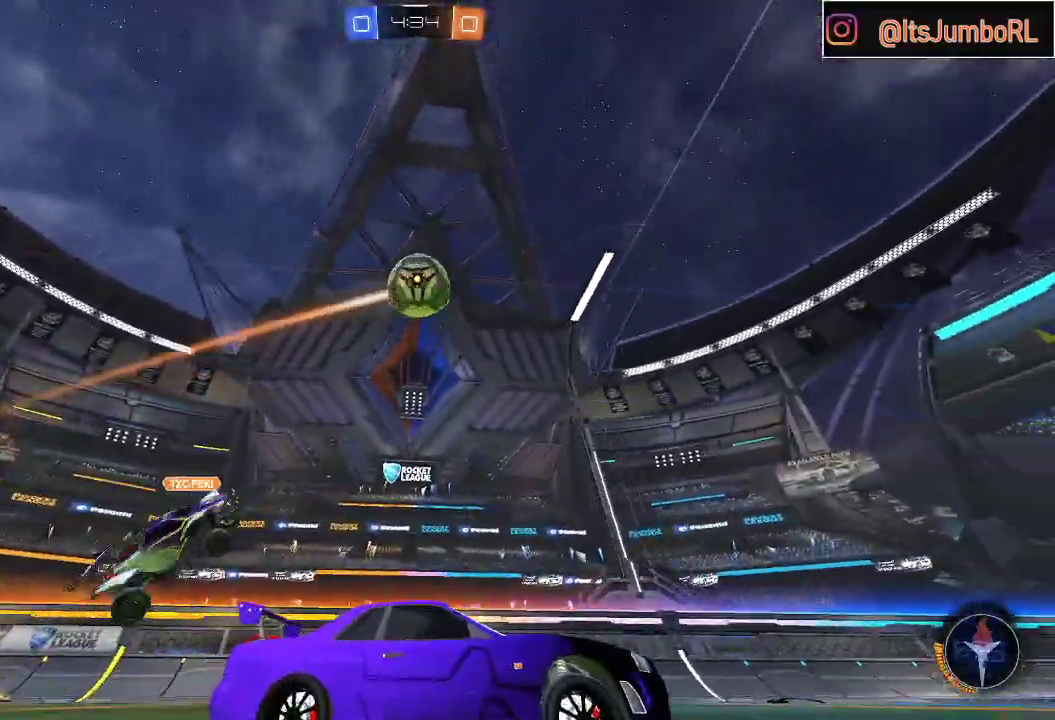
{"buttons": ["R2"], "left_stick": "left", "right_stick": "center", "events": [[300, "left_stick", "center"], [483, "left_stick", "left"]]}
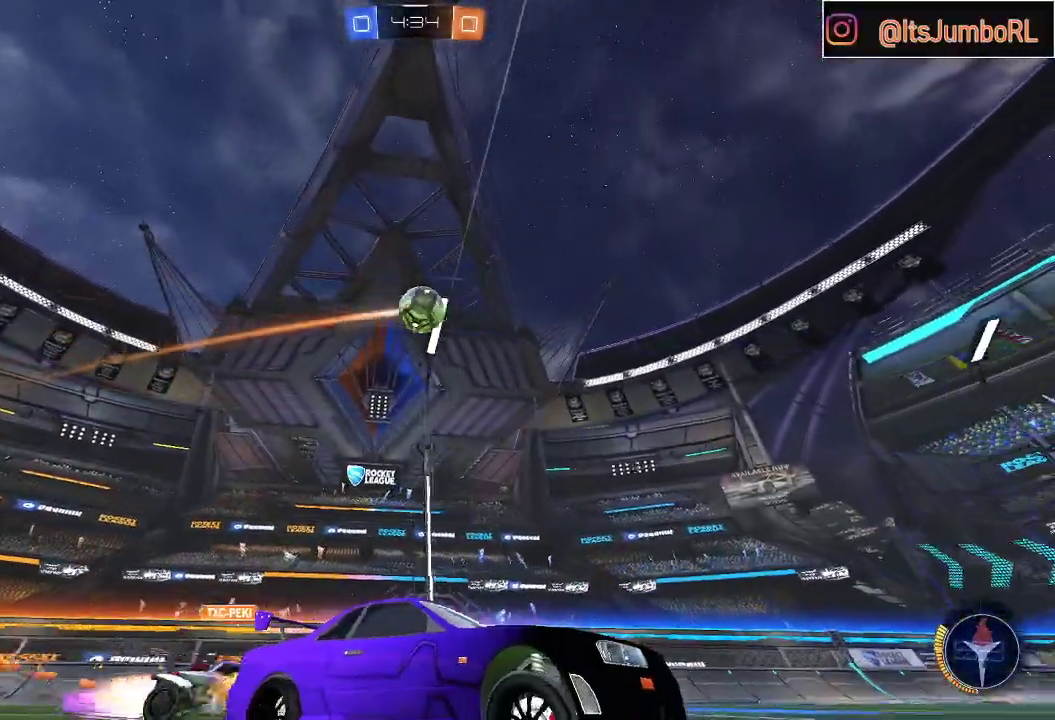
{"buttons": ["R2"], "left_stick": "right", "right_stick": "center", "events": [[50, "B", "down"], [300, "B", "up"], [367, "left_stick", "center"], [483, "left_stick", "right"]]}
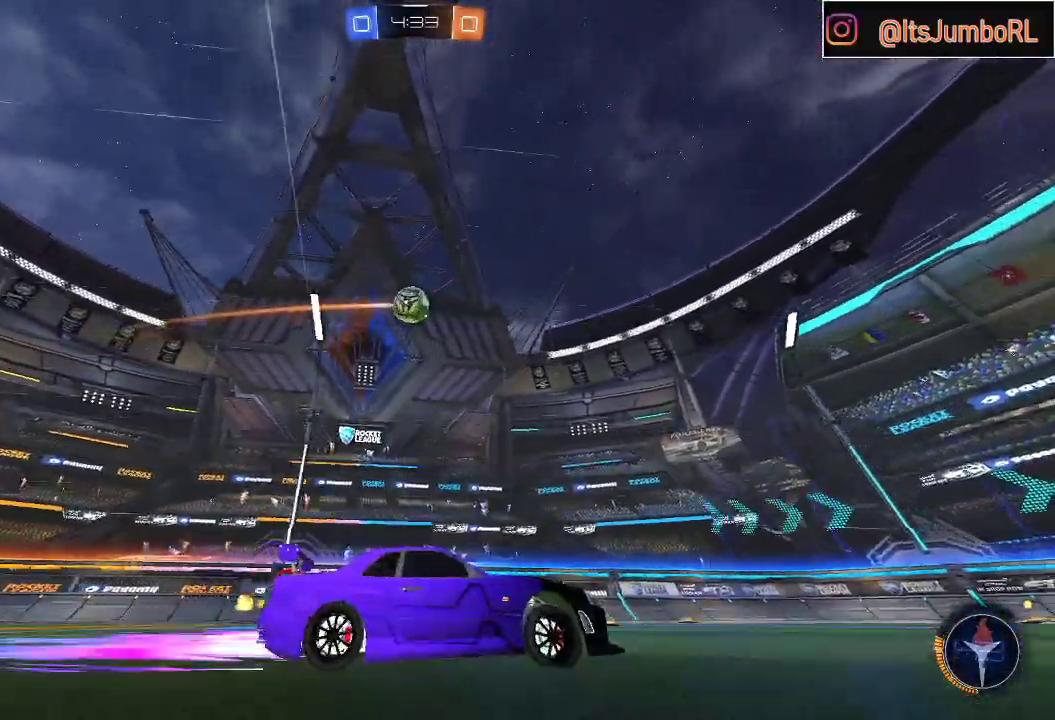
{"buttons": ["R2"], "left_stick": "left", "right_stick": "center", "events": [[33, "R2", "up"], [150, "left_stick", "center"], [217, "R2", "down"], [233, "left_stick", "left"]]}
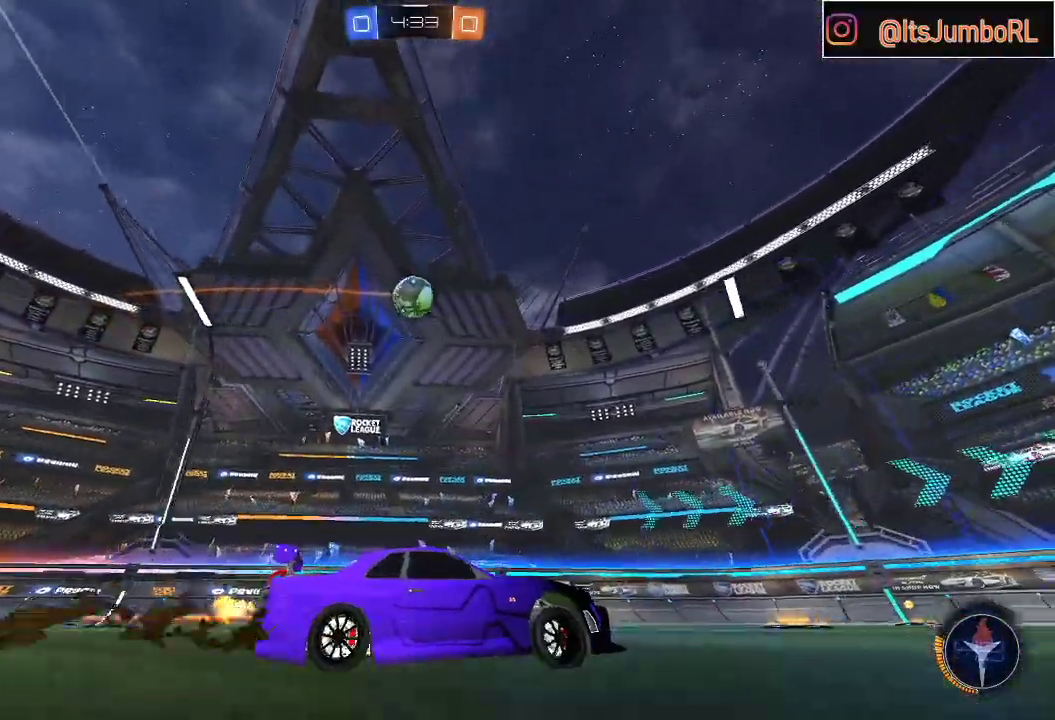
{"buttons": ["R2"], "left_stick": "center", "right_stick": "center", "events": [[50, "Y", "down"], [167, "Y", "up"], [267, "left_stick", "center"]]}
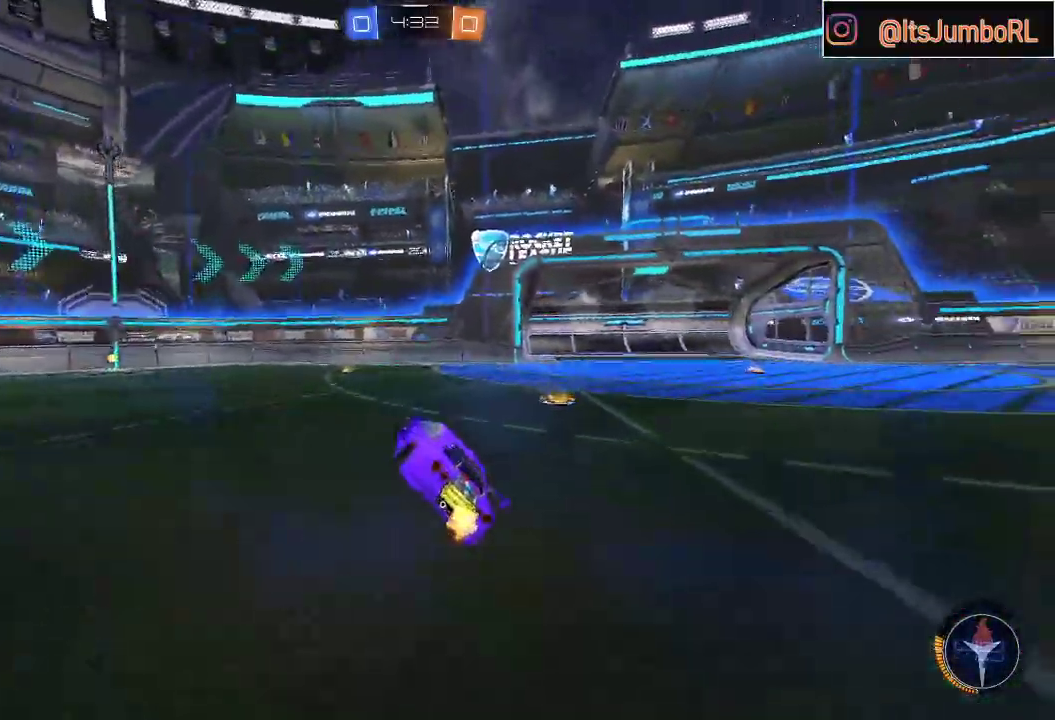
{"buttons": [], "left_stick": "left", "right_stick": "center", "events": [[33, "left_stick", "left"], [233, "L1", "down"], [367, "Y", "down"], [400, "R2", "up"], [433, "L1", "up"], [467, "Y", "up"]]}
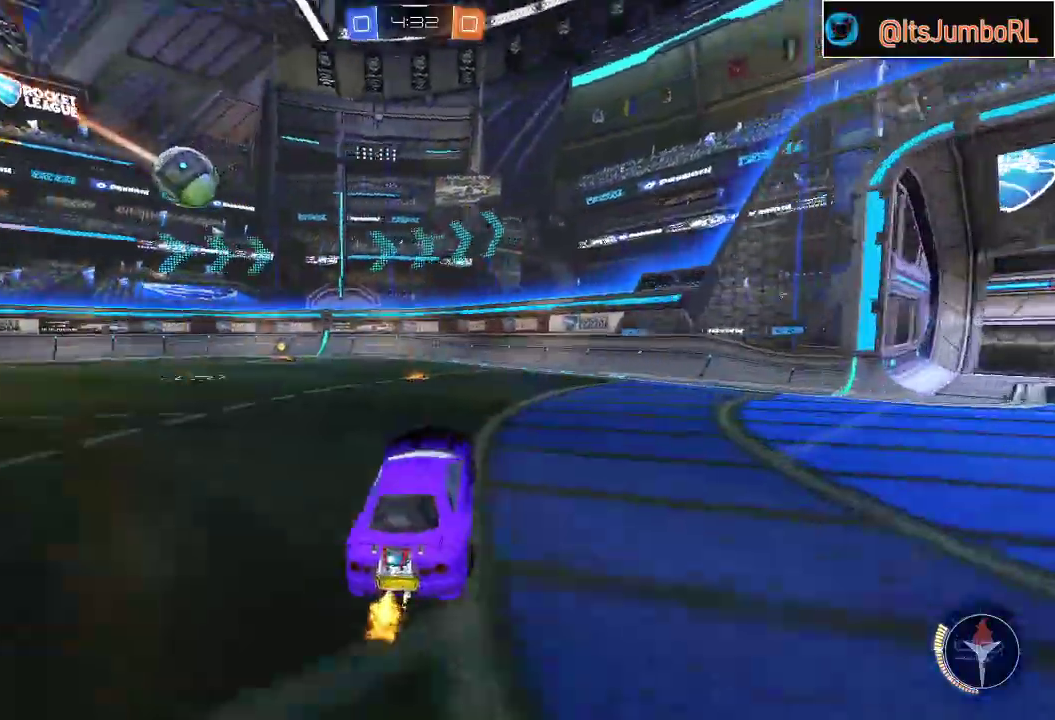
{"buttons": ["B", "R2"], "left_stick": "left", "right_stick": "center", "events": [[83, "L2", "down"], [150, "R2", "down"], [217, "L2", "up"], [367, "B", "down"]]}
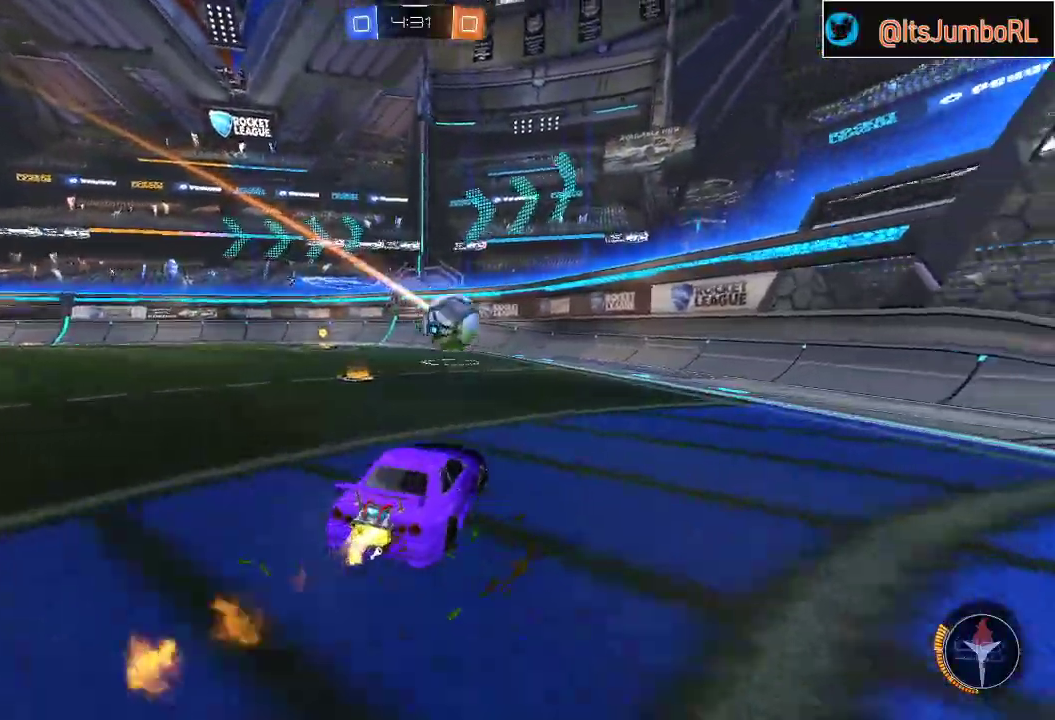
{"buttons": ["X", "R2"], "left_stick": "right", "right_stick": "center", "events": [[133, "left_stick", "right"], [167, "B", "up"], [267, "R2", "up"], [300, "L2", "down"], [400, "R2", "down"], [417, "X", "down"], [483, "L2", "up"]]}
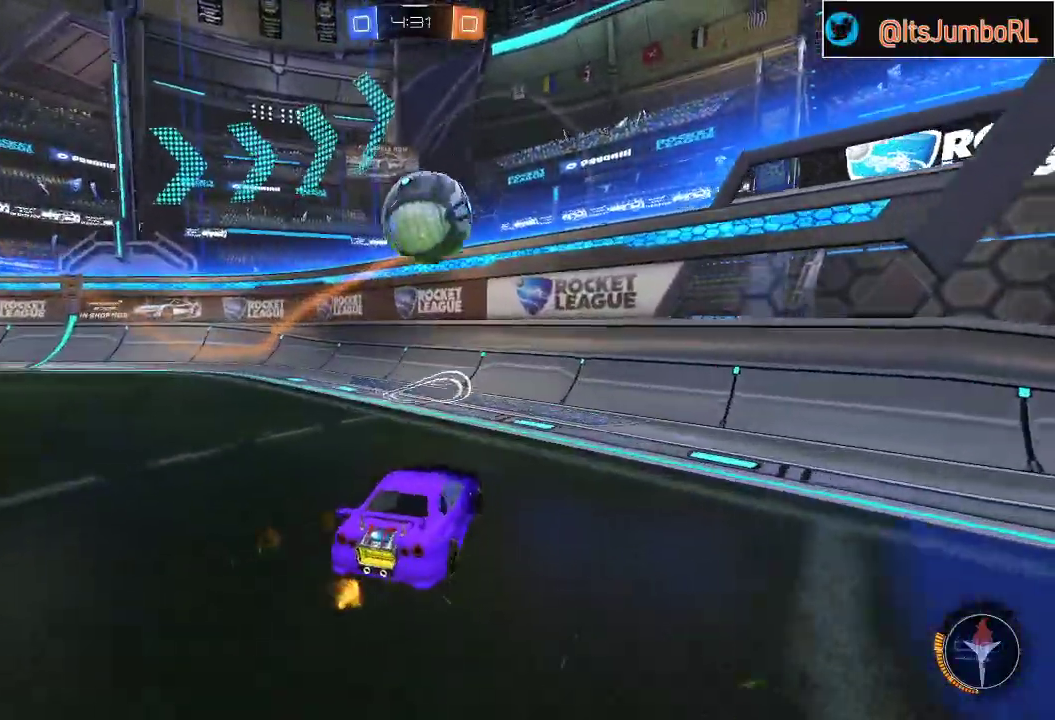
{"buttons": ["R2"], "left_stick": "right", "right_stick": "center", "events": [[17, "X", "up"], [83, "X", "down"], [183, "X", "up"], [250, "X", "down"], [333, "X", "up"]]}
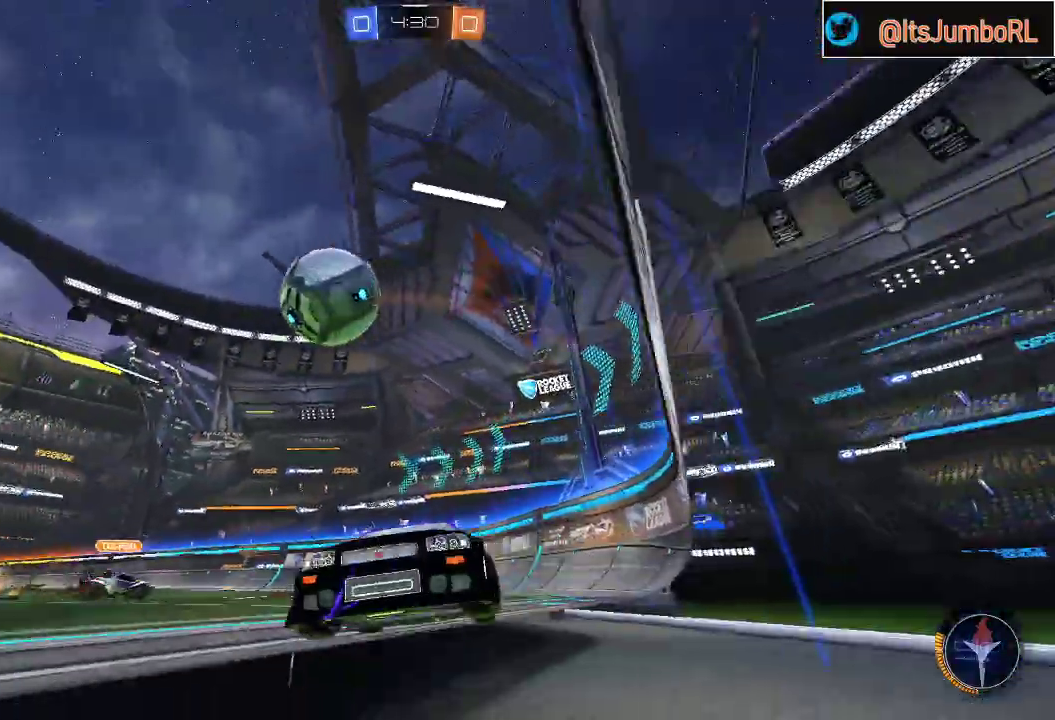
{"buttons": ["R2"], "left_stick": "right", "right_stick": "center", "events": []}
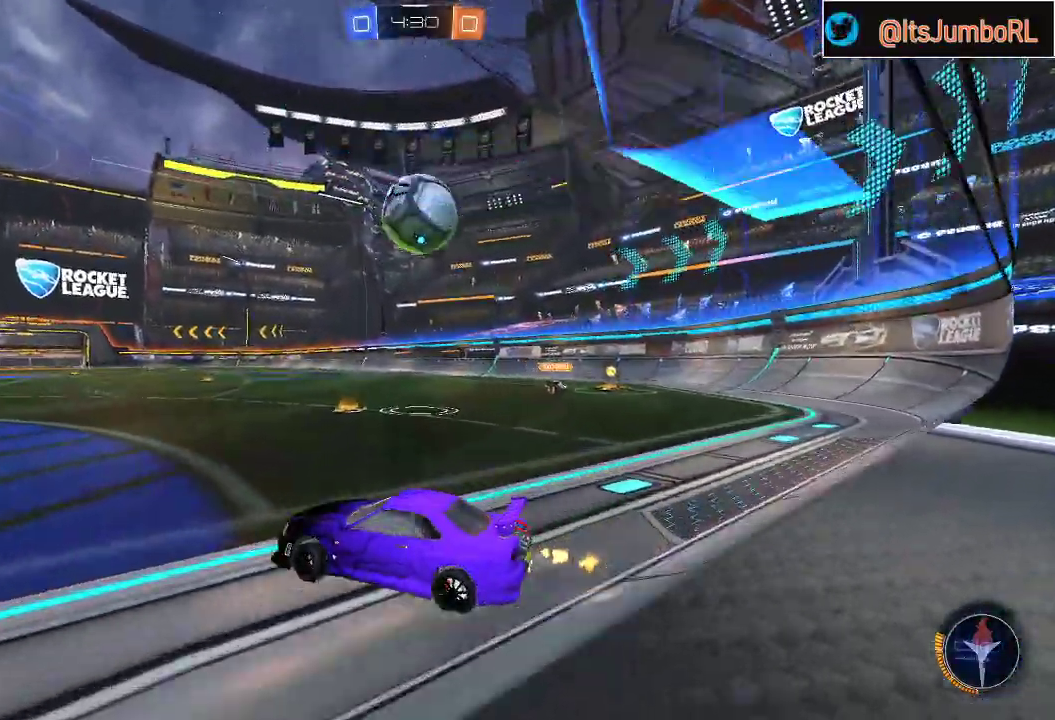
{"buttons": ["B", "R2"], "left_stick": "center", "right_stick": "center", "events": [[450, "B", "down"], [483, "left_stick", "center"]]}
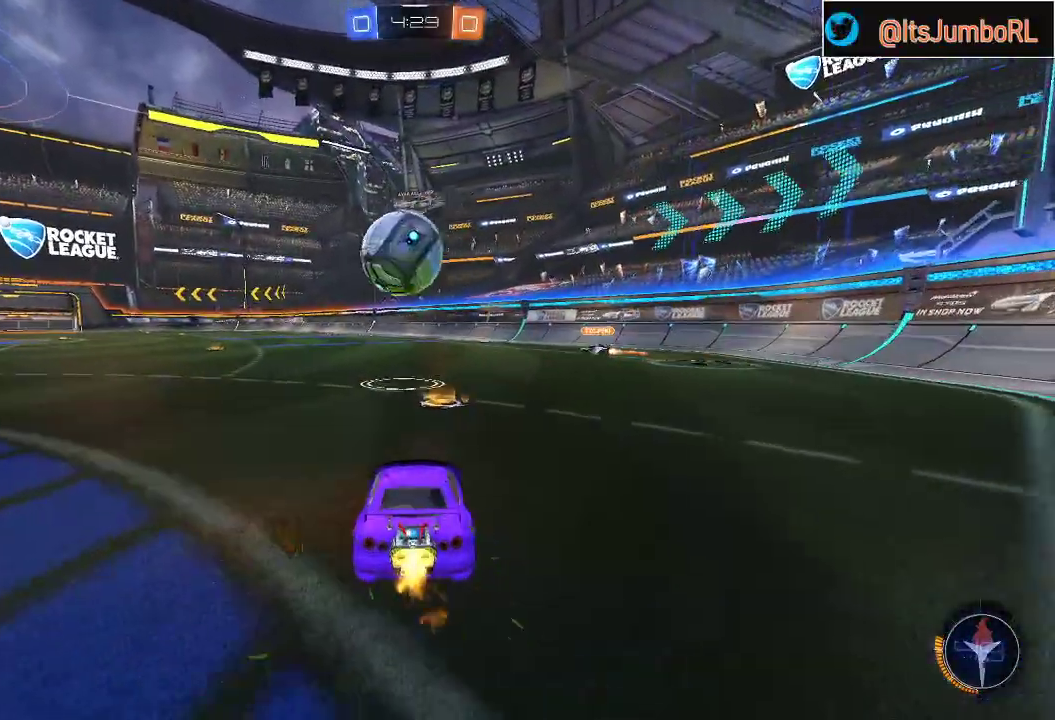
{"buttons": ["A", "B", "L1", "R2", "L3"], "left_stick": "left", "right_stick": "center", "events": [[83, "left_stick", "down-left"], [233, "left_stick", "center"], [300, "A", "down"], [317, "left_stick", "up"], [333, "L1", "down"], [367, "left_stick", "up-left"], [383, "A", "up"], [467, "A", "down"], [500, "L3", "down"], [500, "left_stick", "left"]]}